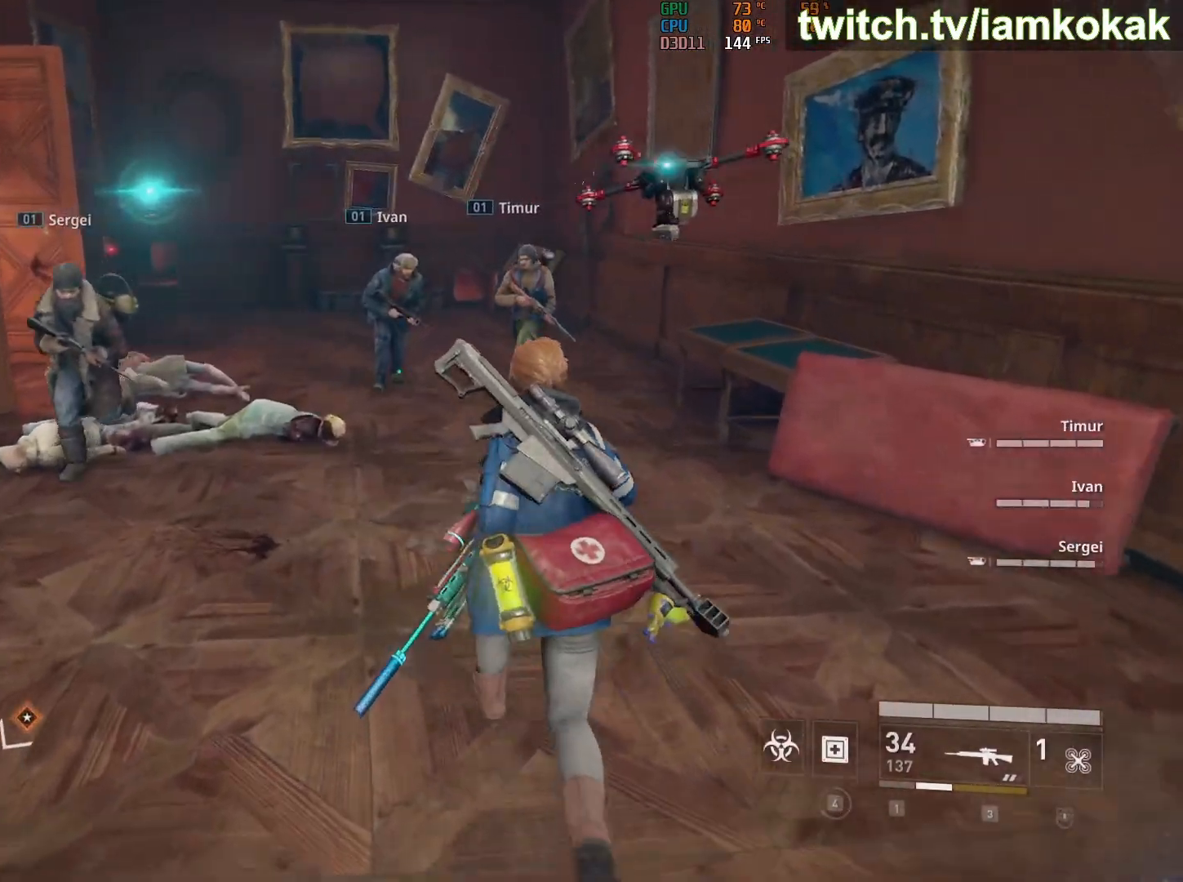
Gameplay with keyboard and mouse; each line is a JSON object with the keys and mouse buttons held at the frame after it. "events" lists presses ("down") and releases ("up") of "1", "2", "3", "4", "a", "ctrl", "d", "e", "escape", "q", "r", "s", "shift", "space", "t", "tab", "v", "w", "x", "mouse_left", "mouse_wheel" and "mouse_right" between this image and that frame as [ms after this image, input, new state], when the widget could be followed in between. "mouse_left", "mouse_wheel", "mouse_right" = the "left", "wheel", "right" buttons of the "mouse" list. No other keys are recorded. "wheel" means that the mouse wheel is clicked or scrolled. "mouse_move" is the direction in which the mouse moves at that frame (one of eight, or "still"), when it could be read.
{"keys": ["w"], "mouse": [], "mouse_move": "still", "events": []}
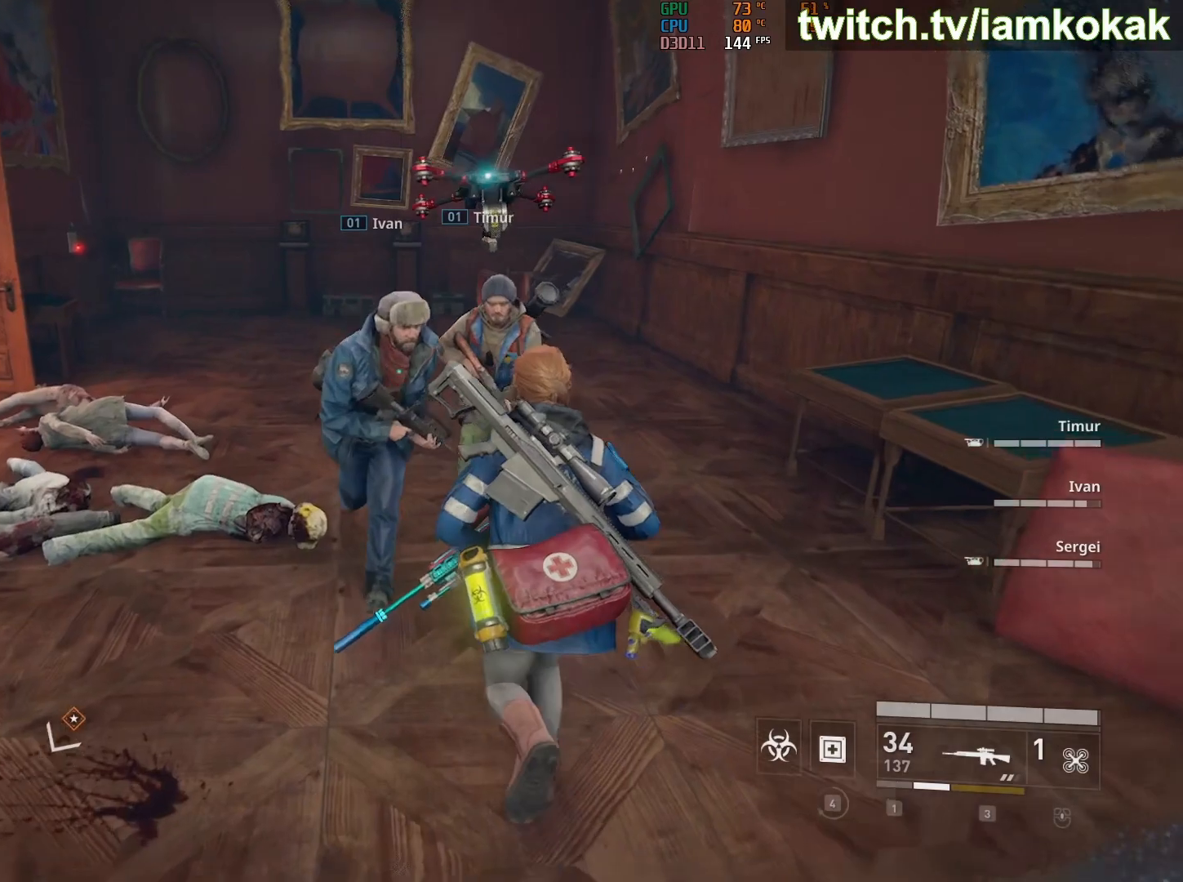
{"keys": ["w"], "mouse": [], "mouse_move": "still", "events": []}
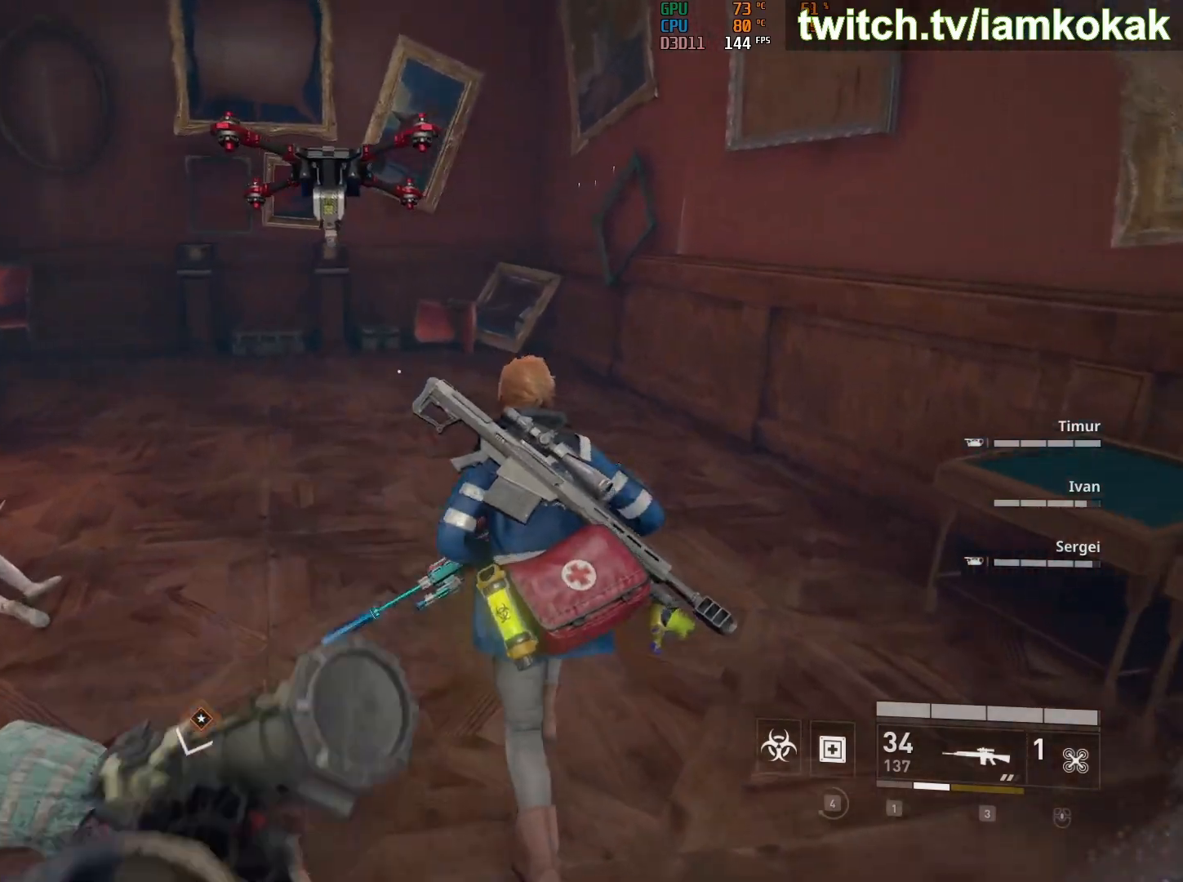
{"keys": ["d", "w", "x"], "mouse": [], "mouse_move": "still", "events": [[133, "x", "down"], [183, "d", "down"], [233, "x", "up"], [383, "x", "down"]]}
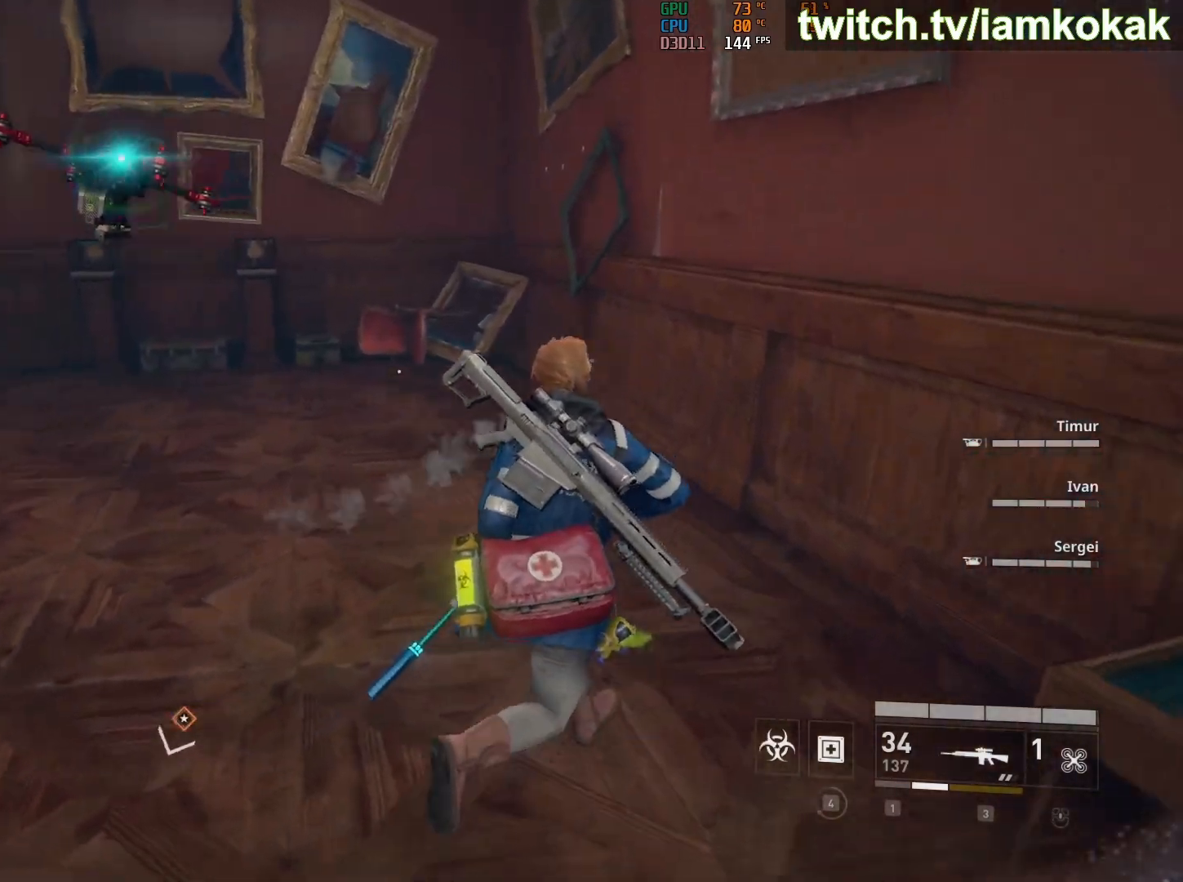
{"keys": [], "mouse": ["right"], "mouse_move": "right", "events": [[17, "x", "up"], [167, "w", "up"], [217, "d", "up"], [500, "mouse_right", "down"]]}
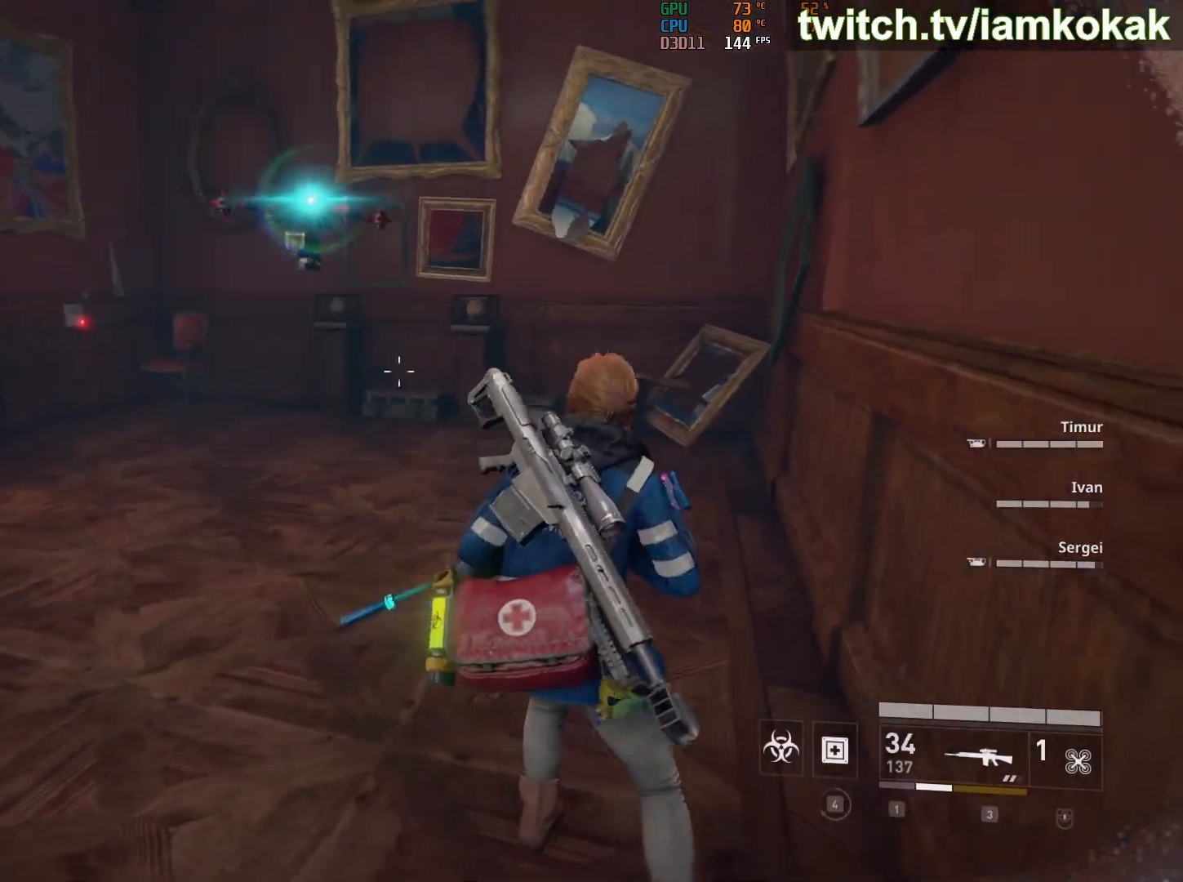
{"keys": [], "mouse": ["right"], "mouse_move": "still", "events": []}
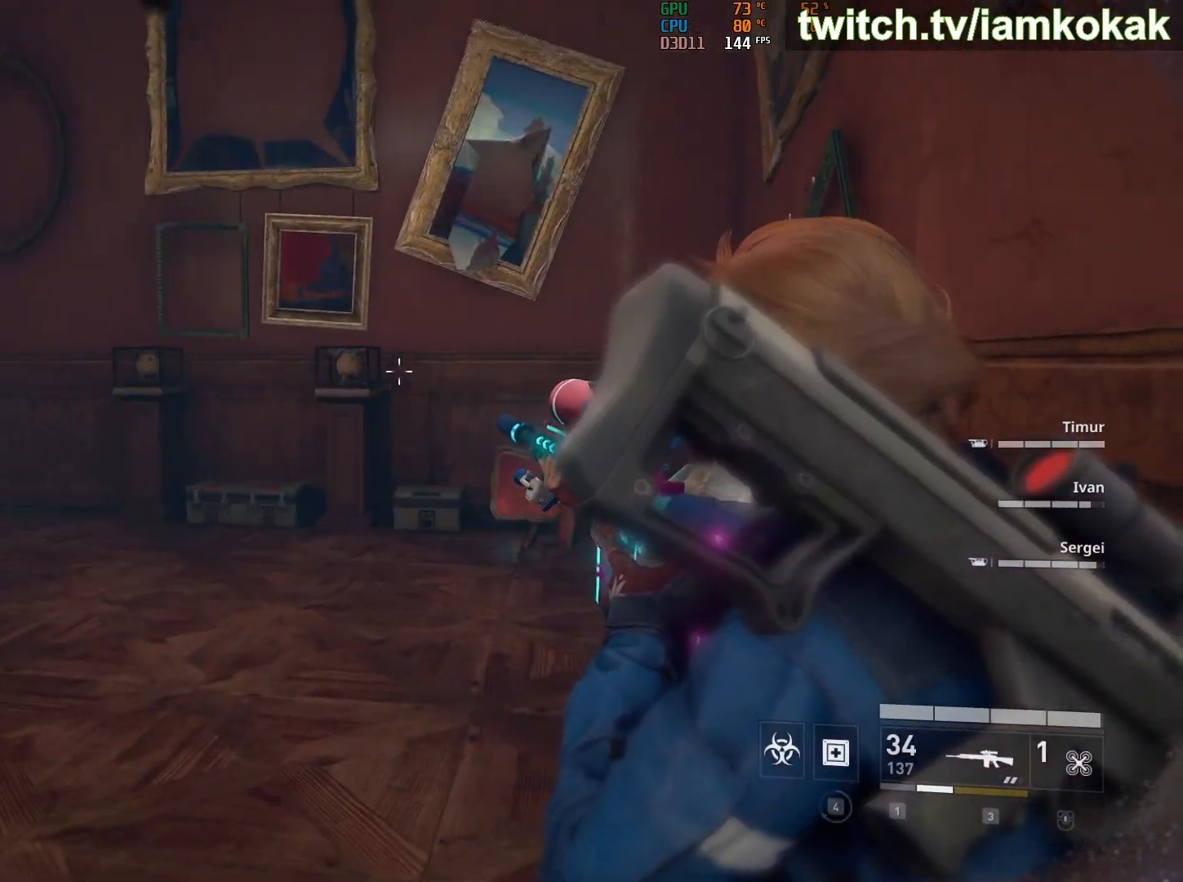
{"keys": ["x"], "mouse": [], "mouse_move": "still", "events": [[183, "mouse_right", "up"], [483, "x", "down"]]}
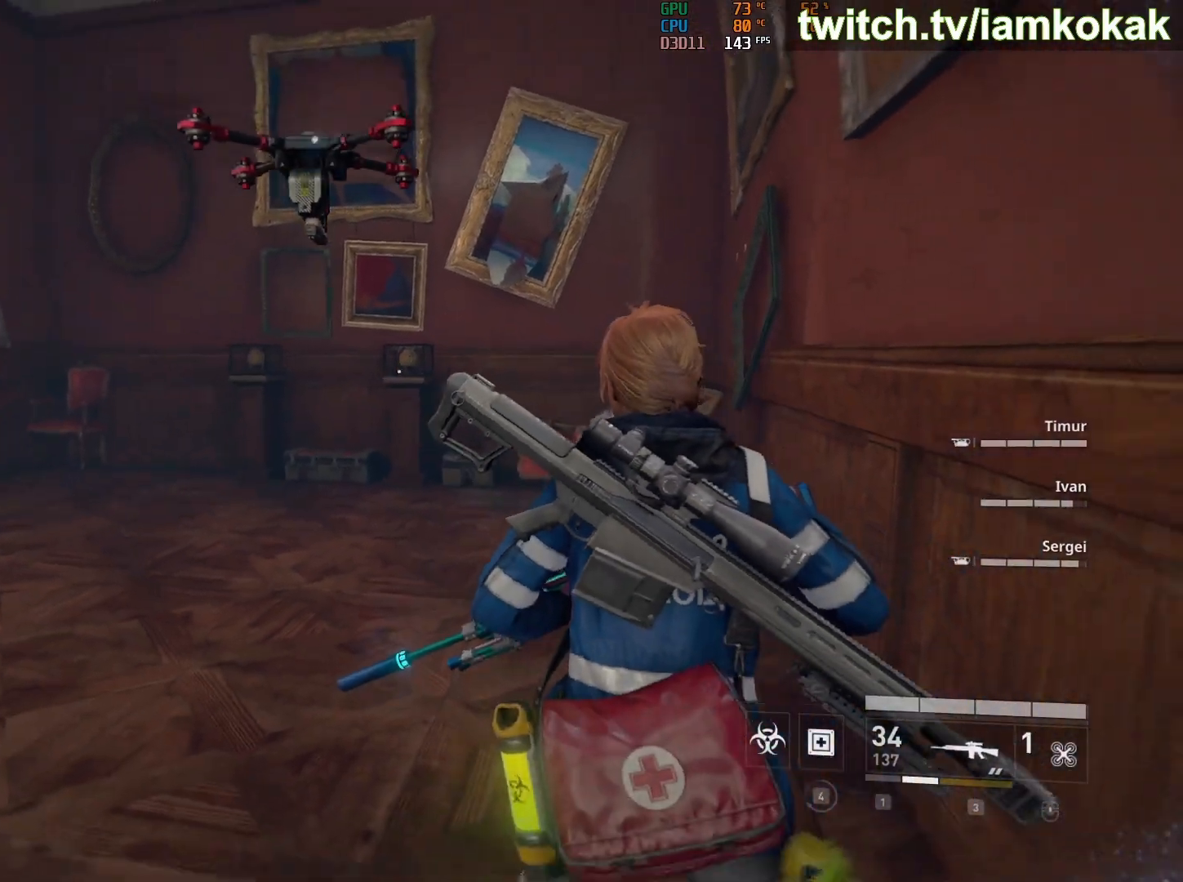
{"keys": [], "mouse": ["right"], "mouse_move": "still", "events": [[67, "x", "up"], [350, "mouse_right", "down"]]}
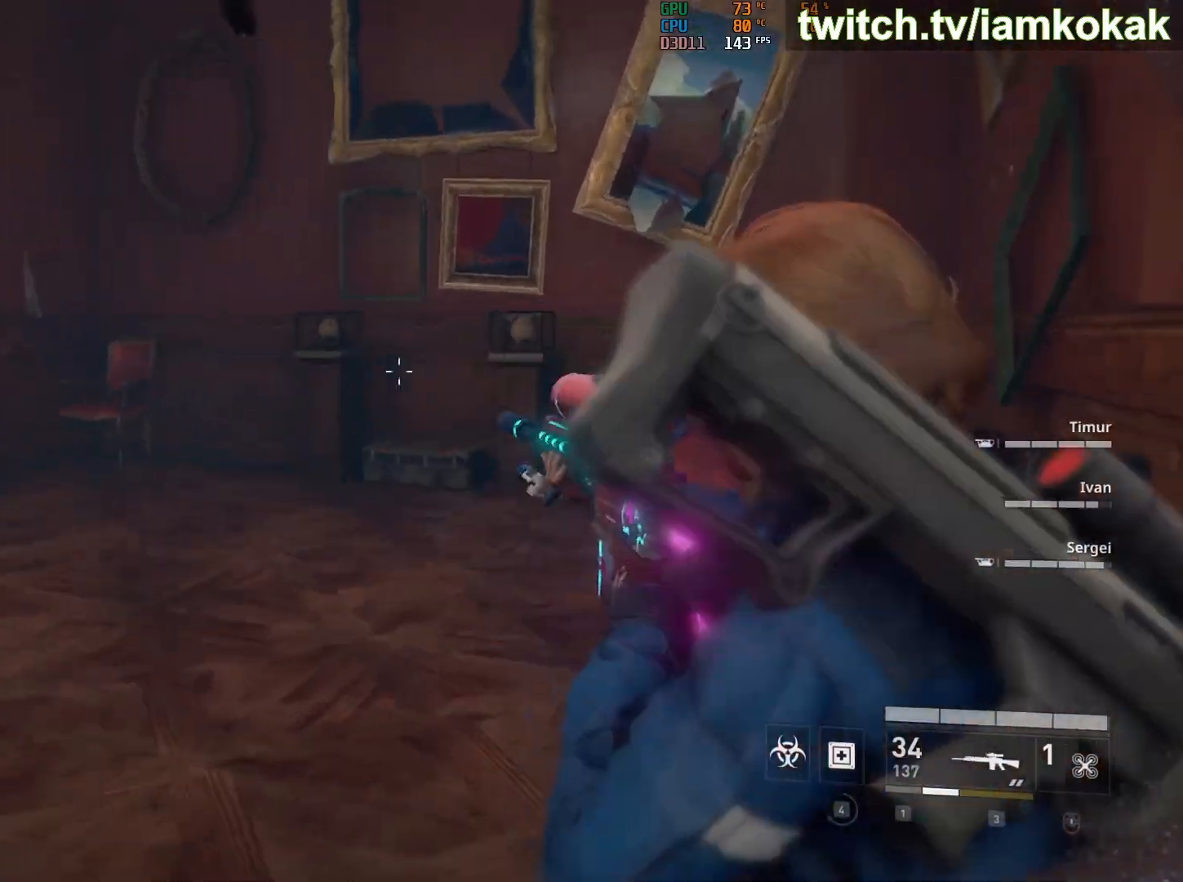
{"keys": ["w"], "mouse": [], "mouse_move": "still", "events": [[33, "w", "down"], [367, "mouse_right", "up"]]}
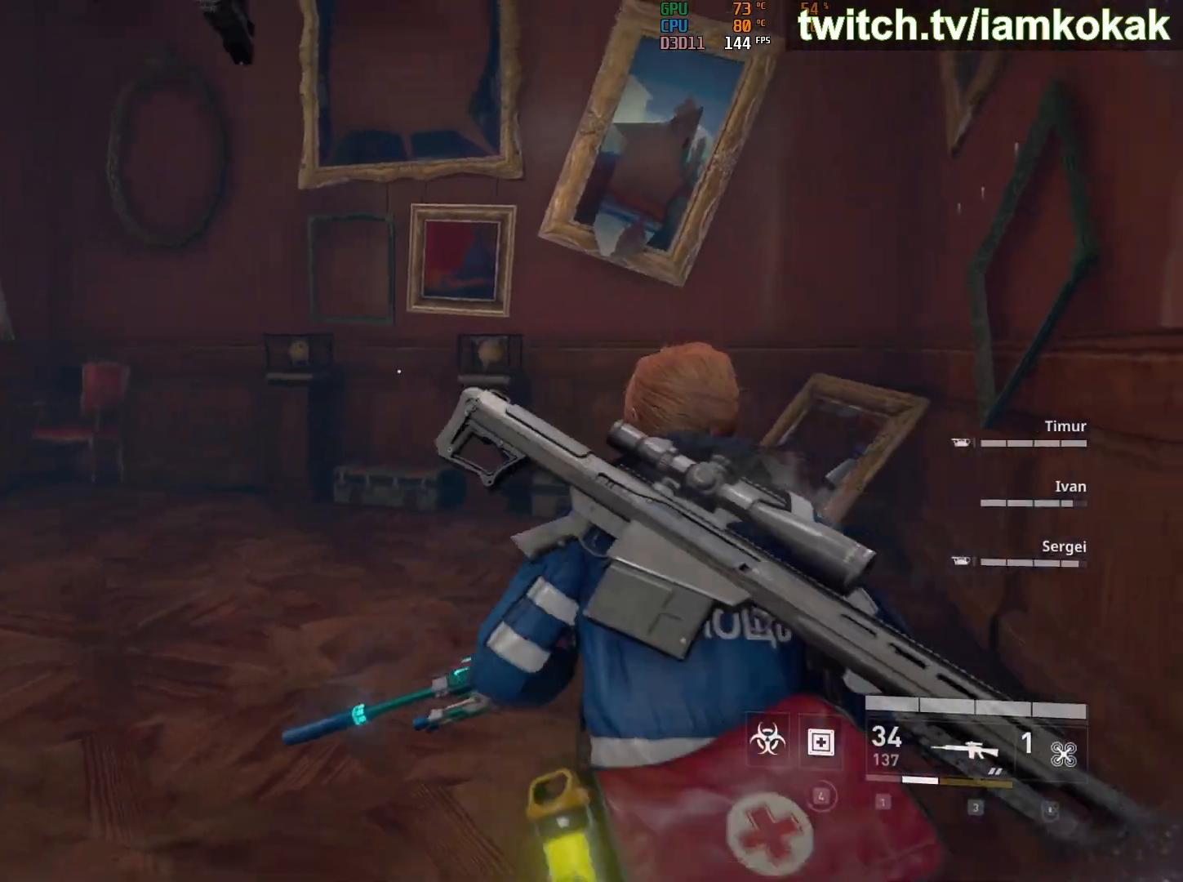
{"keys": [], "mouse": ["right"], "mouse_move": "left", "events": [[17, "w", "up"], [50, "x", "down"], [133, "x", "up"], [383, "mouse_right", "down"]]}
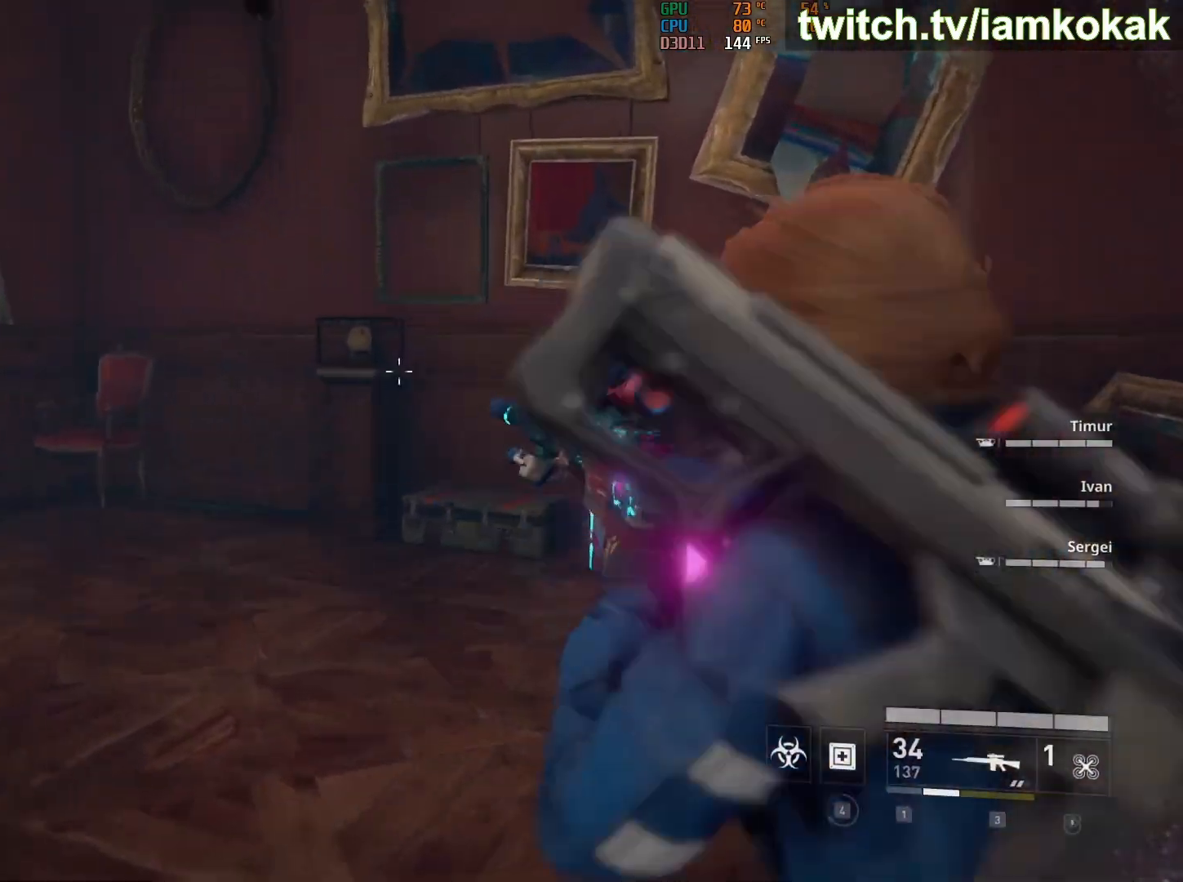
{"keys": [], "mouse": ["right"], "mouse_move": "still", "events": []}
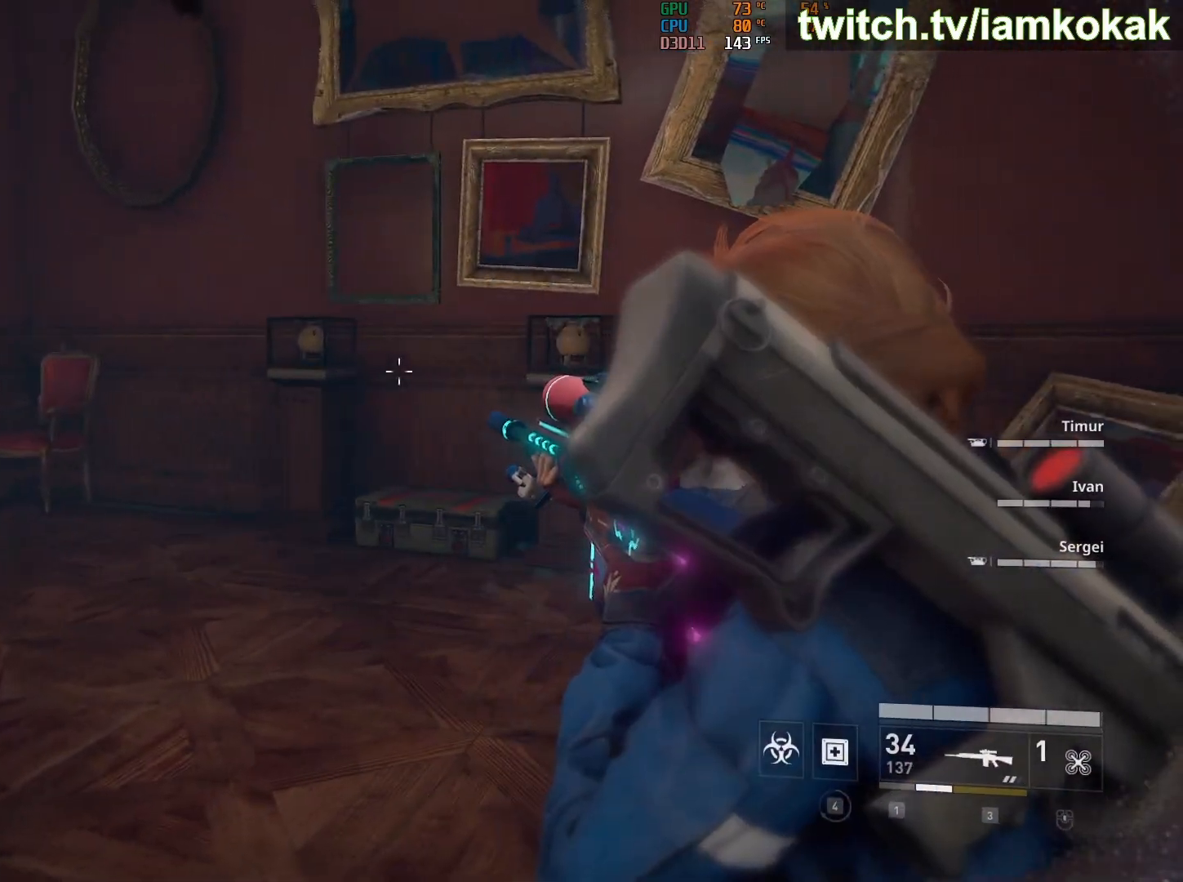
{"keys": [], "mouse": [], "mouse_move": "still", "events": [[33, "mouse_right", "up"], [400, "x", "down"], [500, "x", "up"]]}
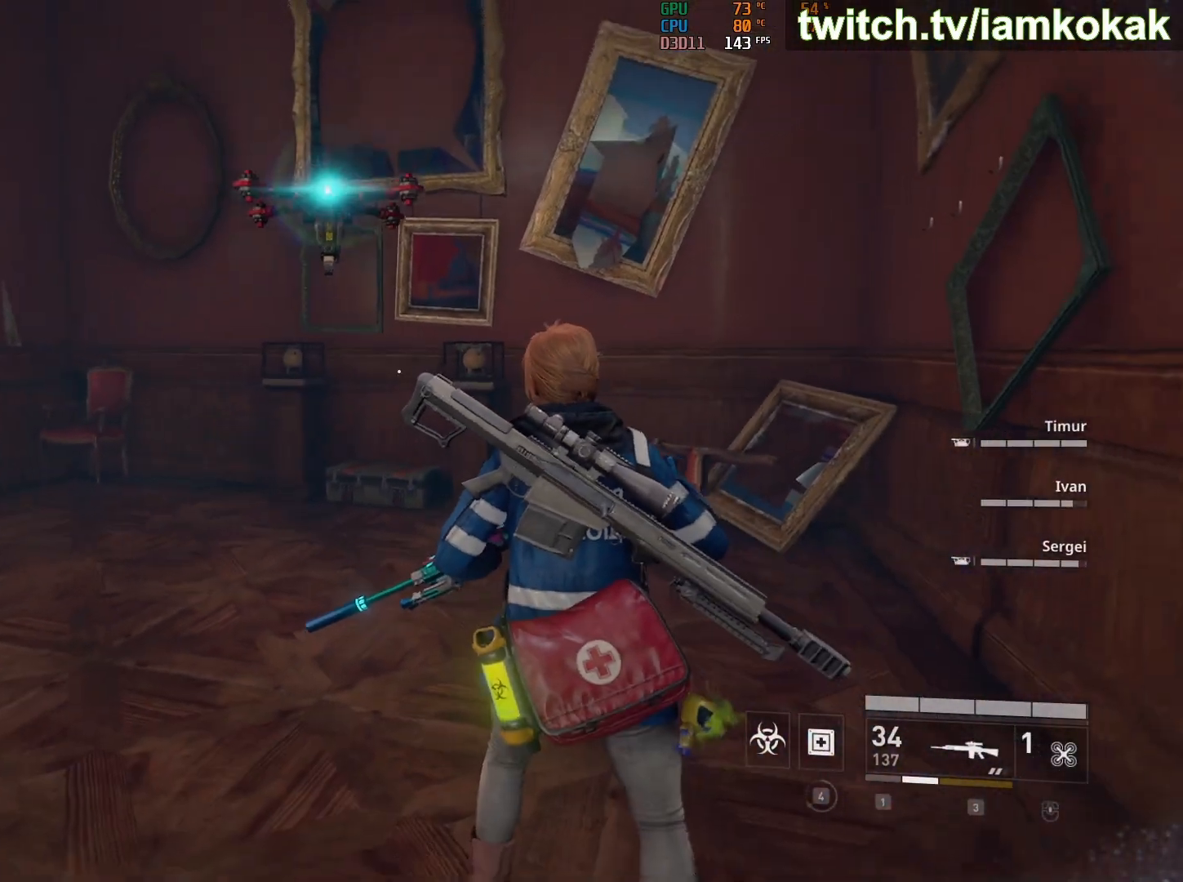
{"keys": [], "mouse": ["right"], "mouse_move": "still", "events": [[300, "mouse_right", "down"]]}
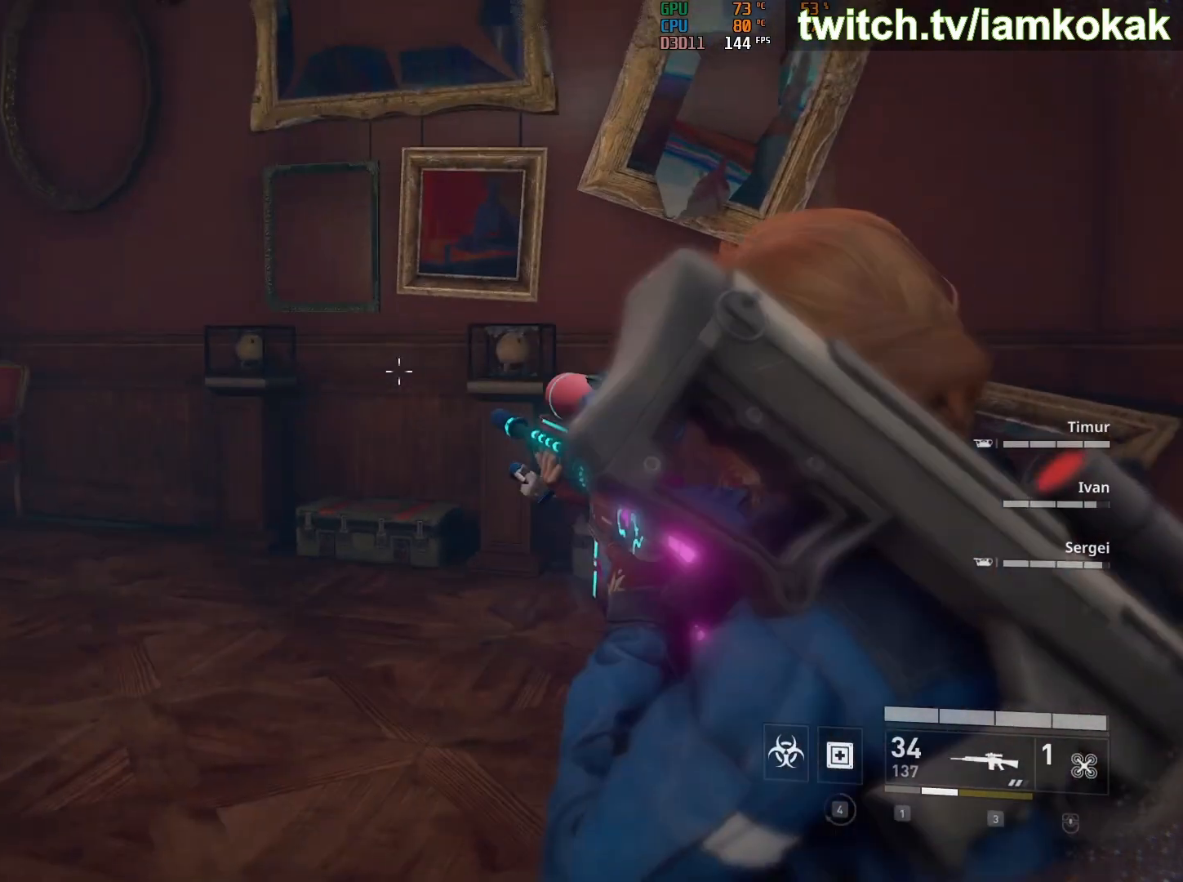
{"keys": [], "mouse": ["right"], "mouse_move": "still", "events": []}
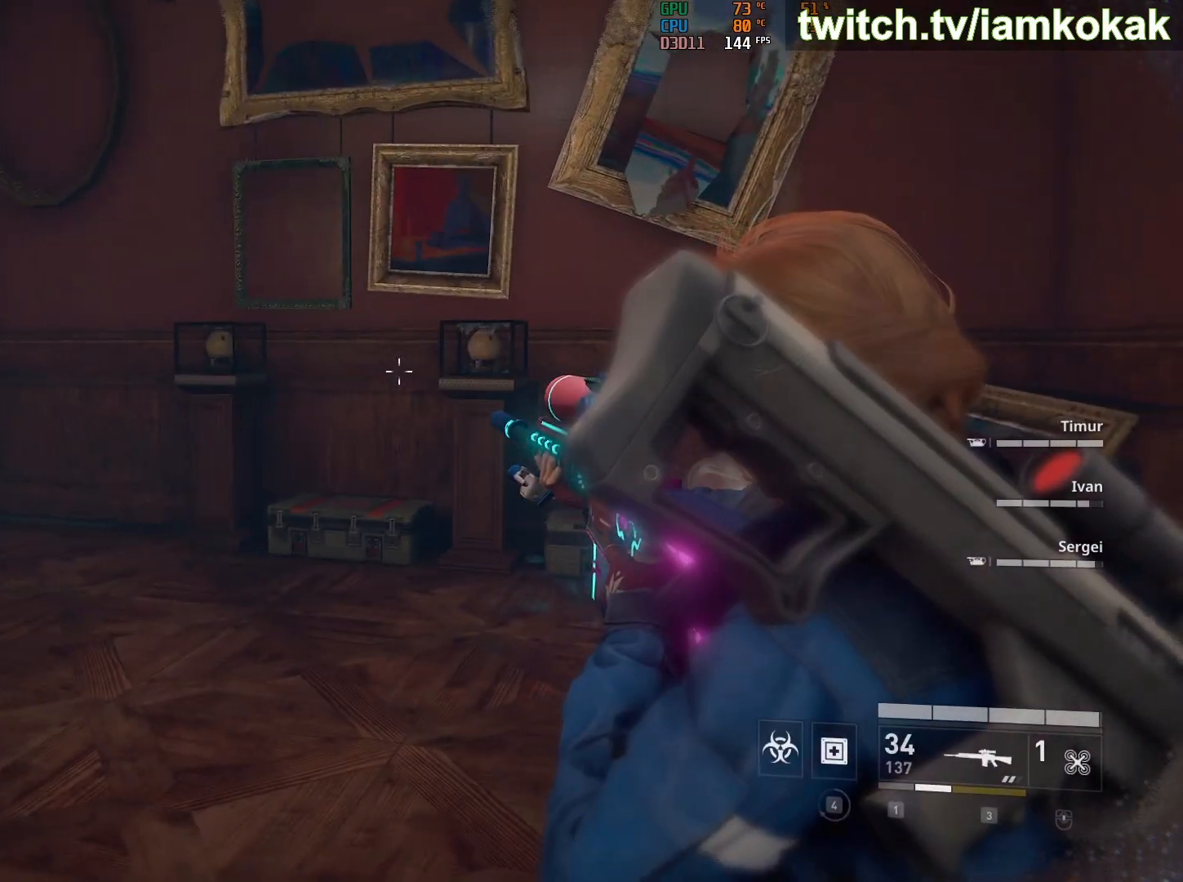
{"keys": [], "mouse": ["right"], "mouse_move": "still", "events": []}
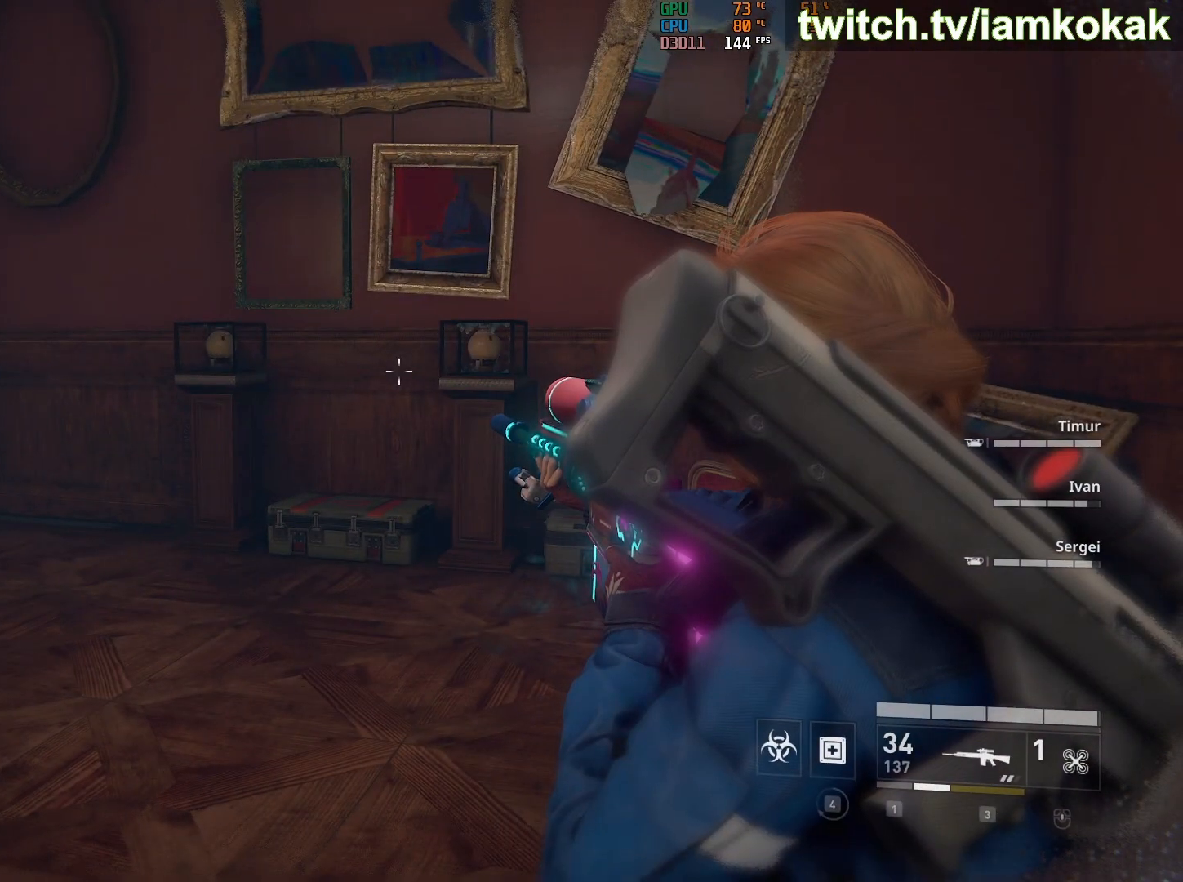
{"keys": [], "mouse": ["right"], "mouse_move": "still", "events": []}
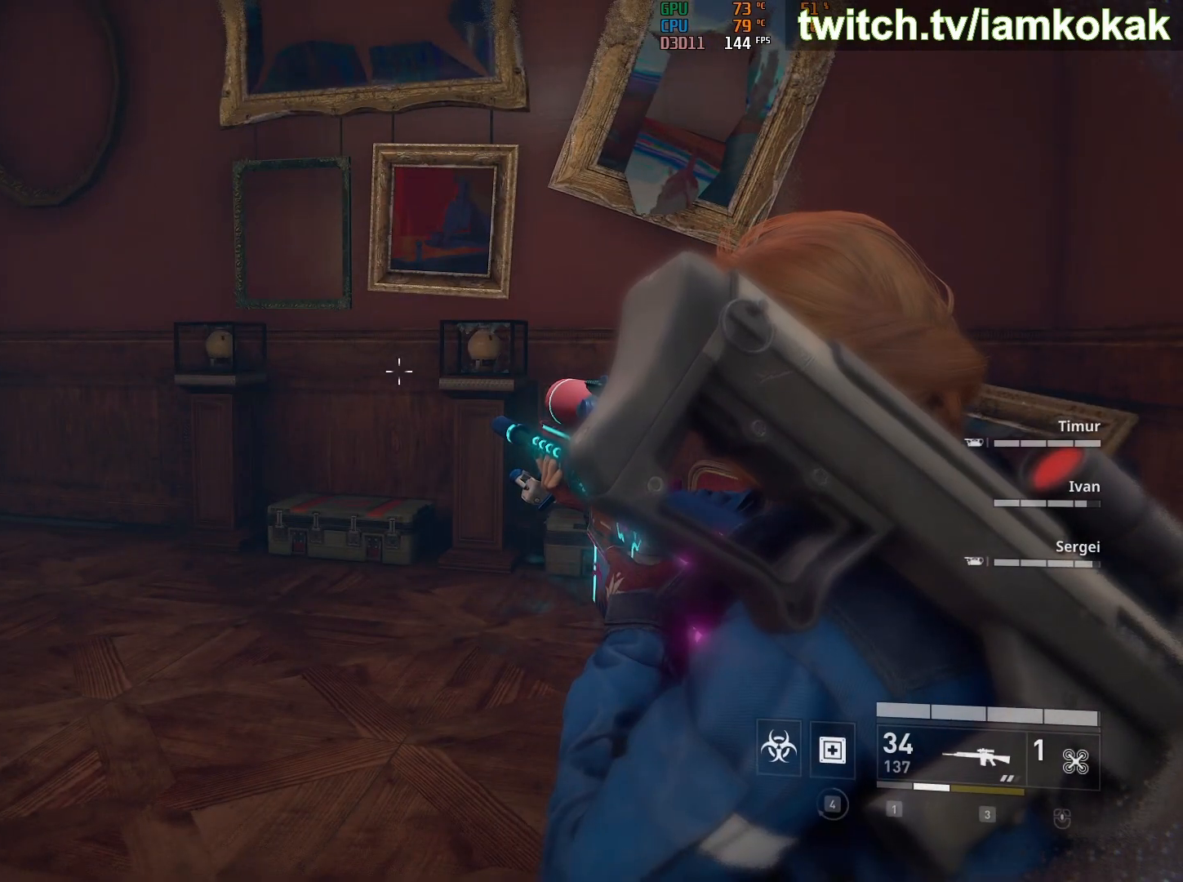
{"keys": [], "mouse": ["right"], "mouse_move": "still"}
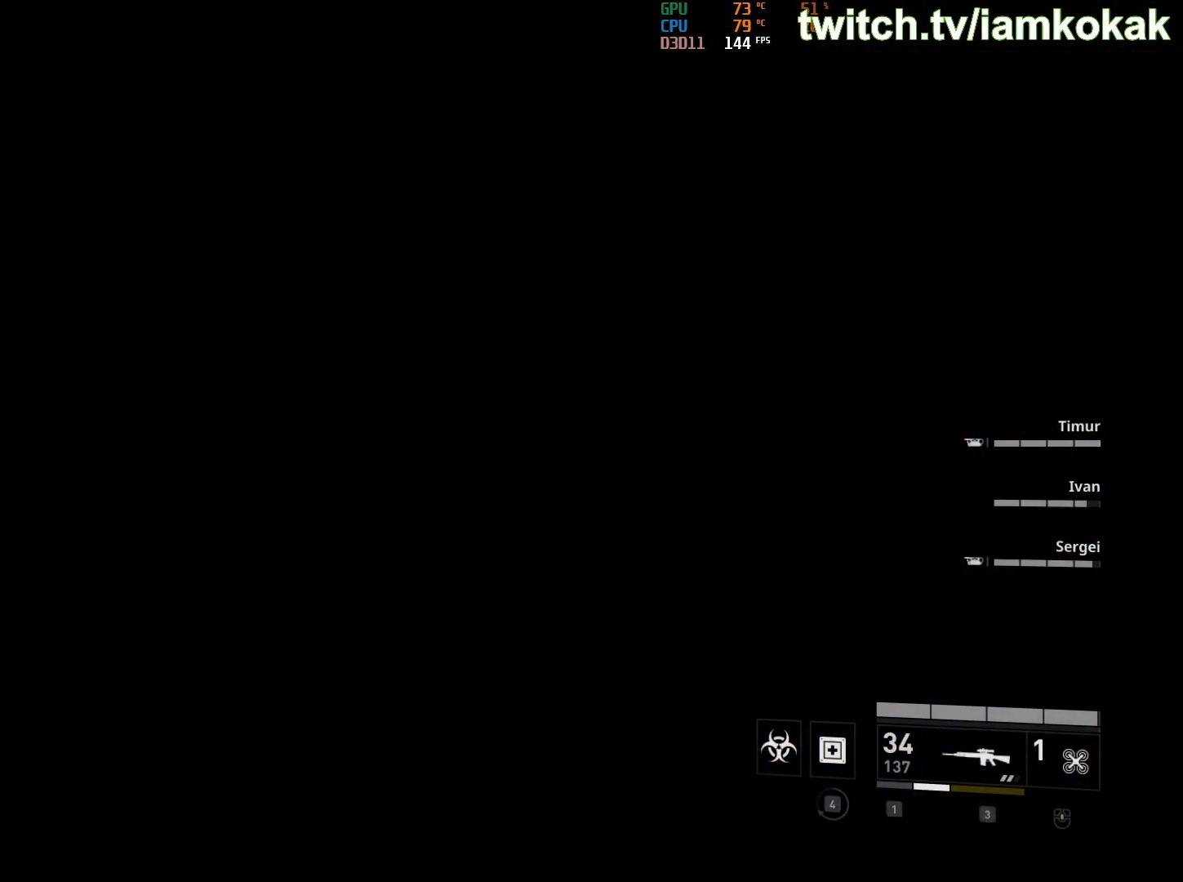
{"keys": [], "mouse": ["right"], "mouse_move": "still", "events": []}
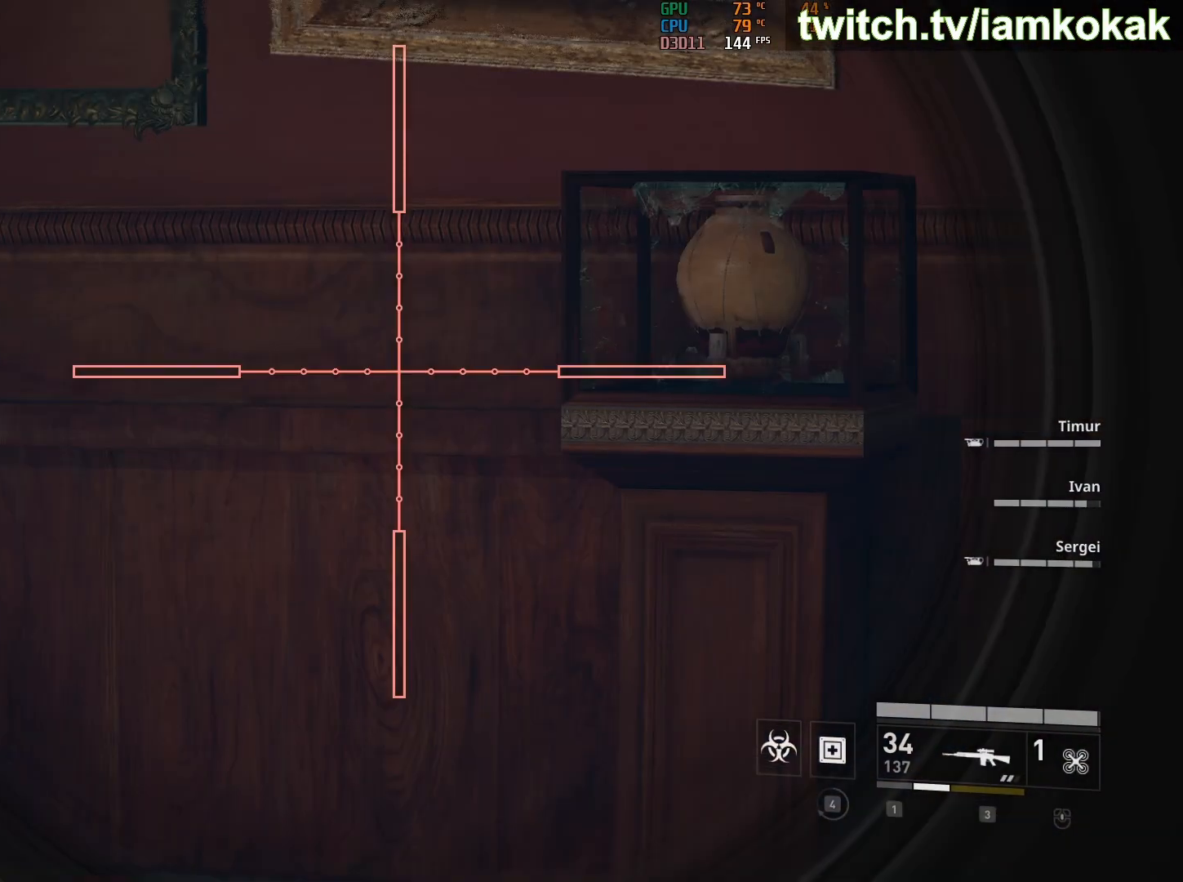
{"keys": [], "mouse": ["right"], "mouse_move": "still", "events": []}
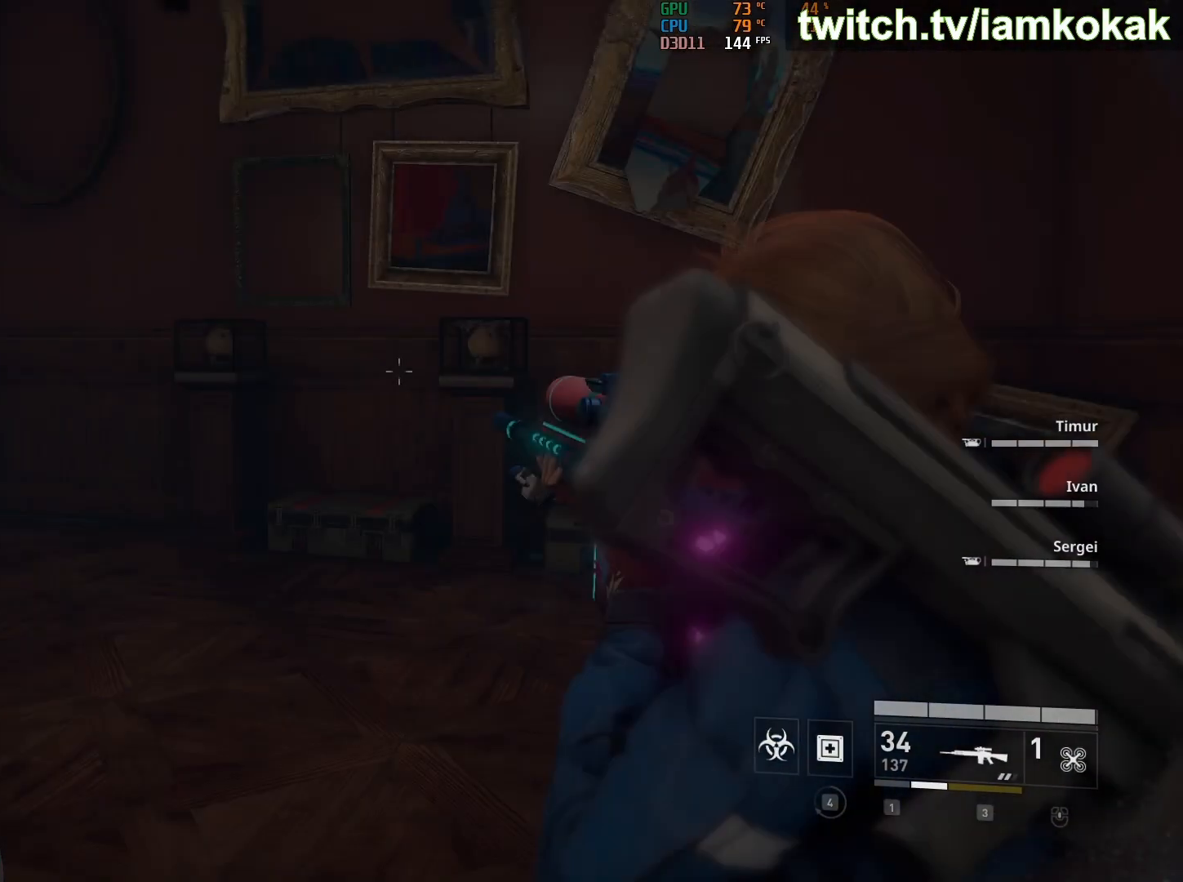
{"keys": [], "mouse": ["right"], "mouse_move": "still", "events": []}
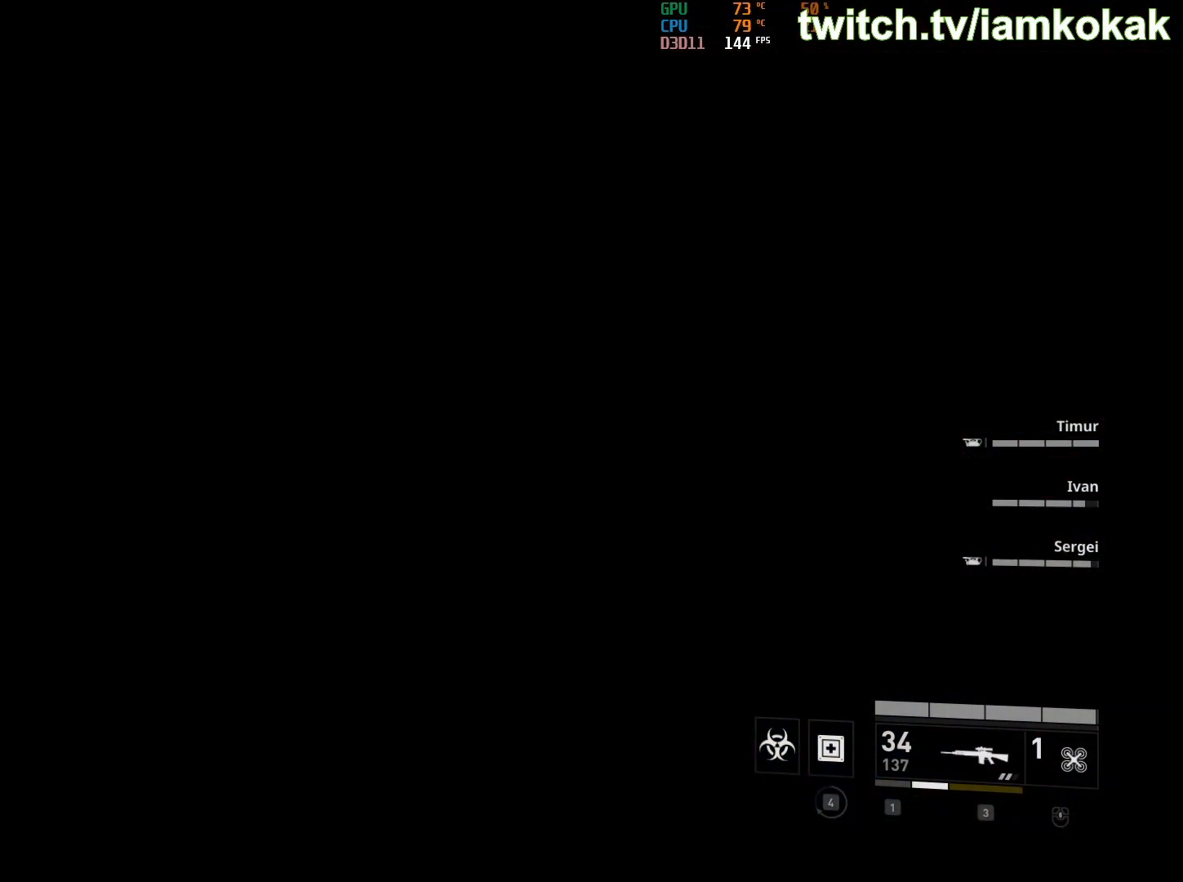
{"keys": [], "mouse": ["right"], "mouse_move": "still", "events": []}
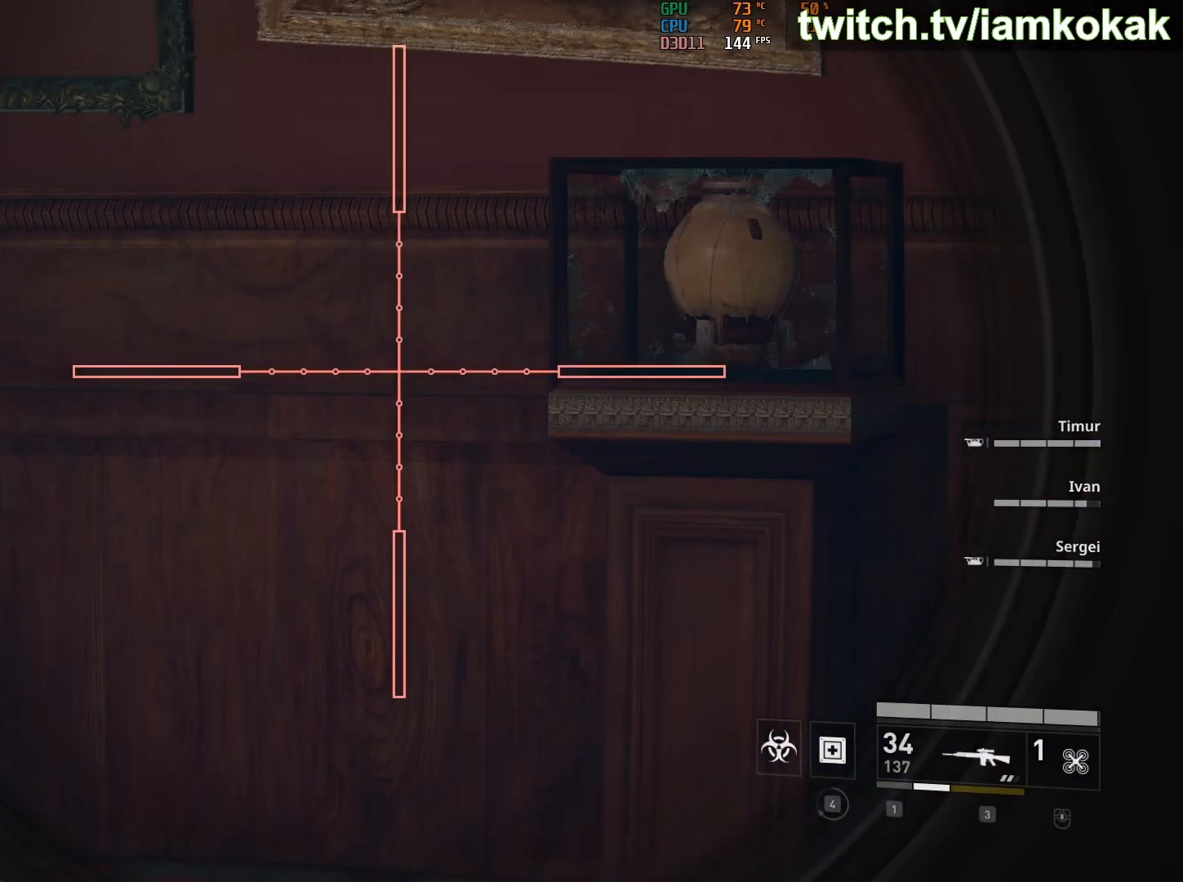
{"keys": ["d"], "mouse": [], "mouse_move": "down-left", "events": [[200, "mouse_right", "up"], [333, "d", "down"]]}
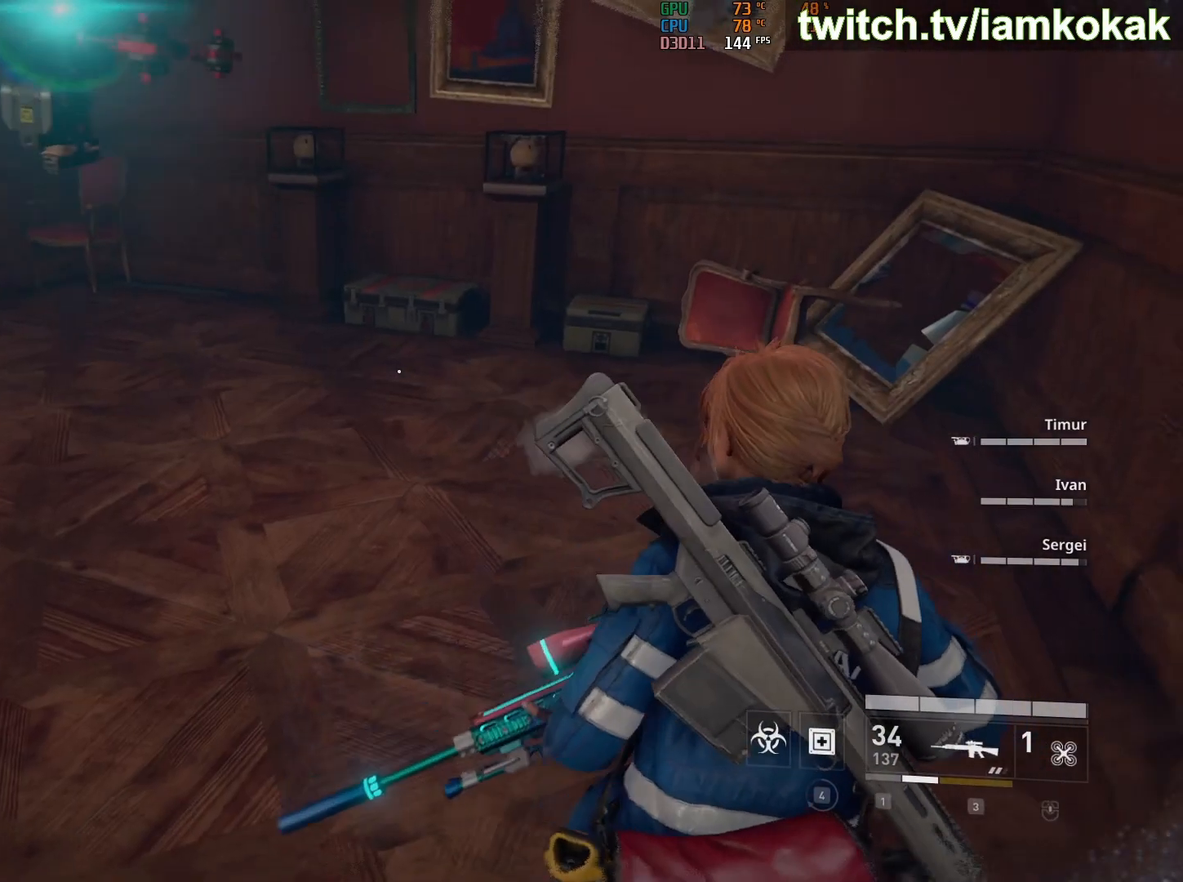
{"keys": ["w", "x"], "mouse": [], "mouse_move": "up-right", "events": [[33, "w", "down"], [167, "d", "up"], [450, "x", "down"]]}
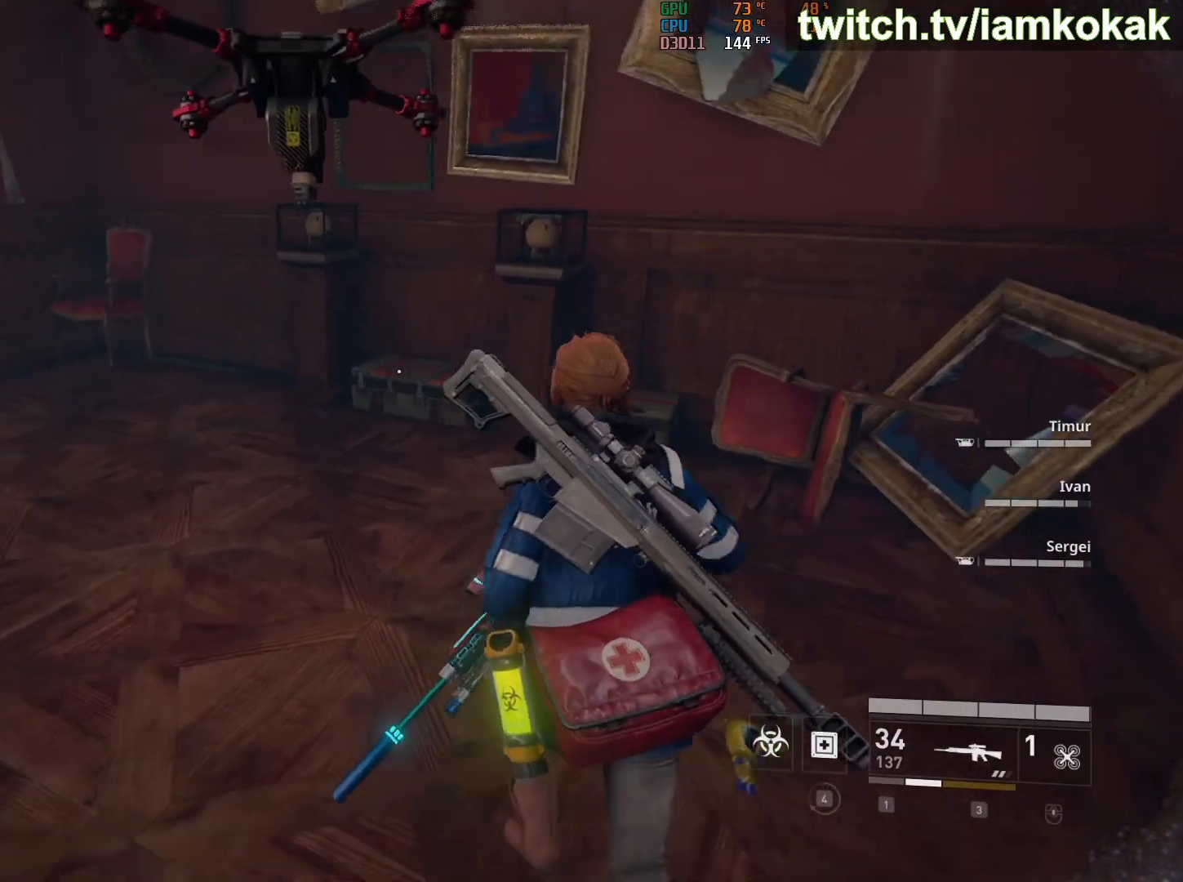
{"keys": [], "mouse": [], "mouse_move": "up", "events": [[83, "x", "up"], [267, "d", "down"], [417, "w", "up"], [500, "d", "up"]]}
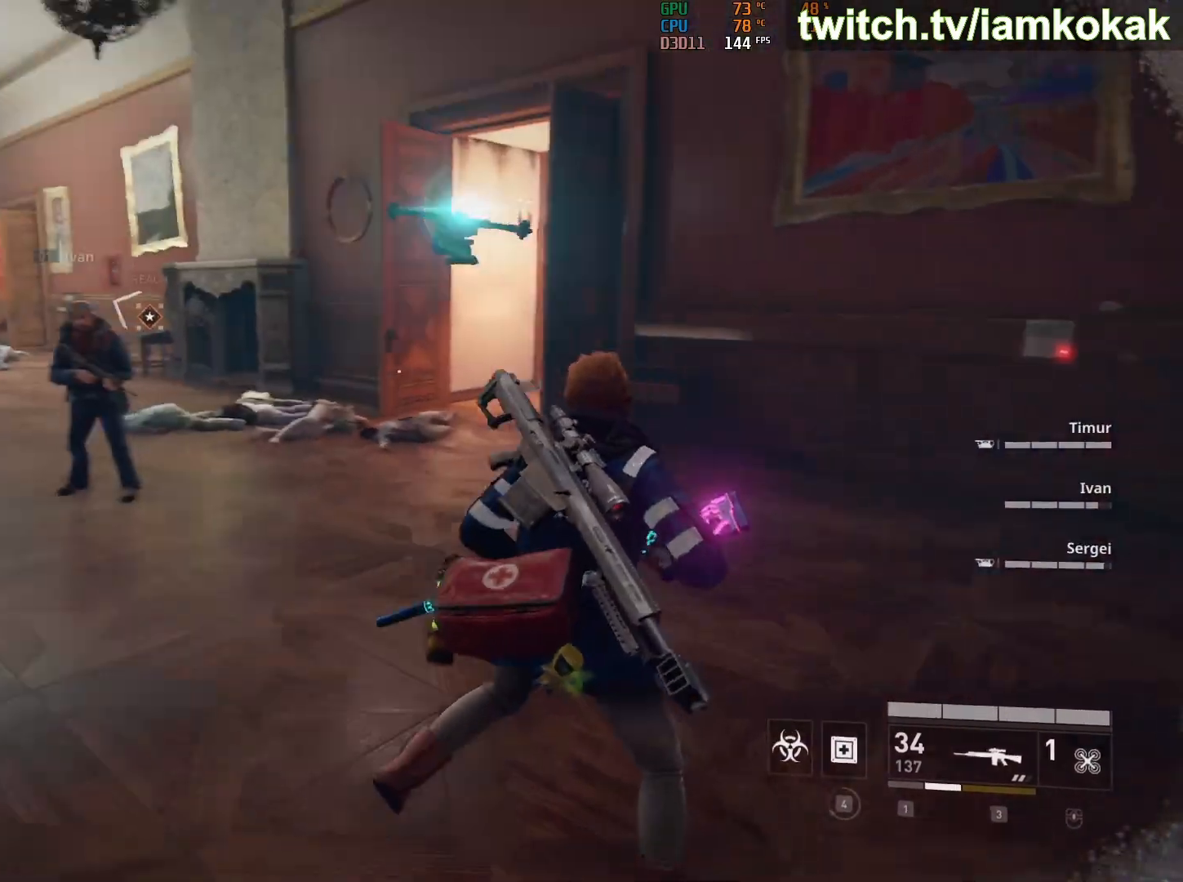
{"keys": [], "mouse": [], "mouse_move": "still", "events": []}